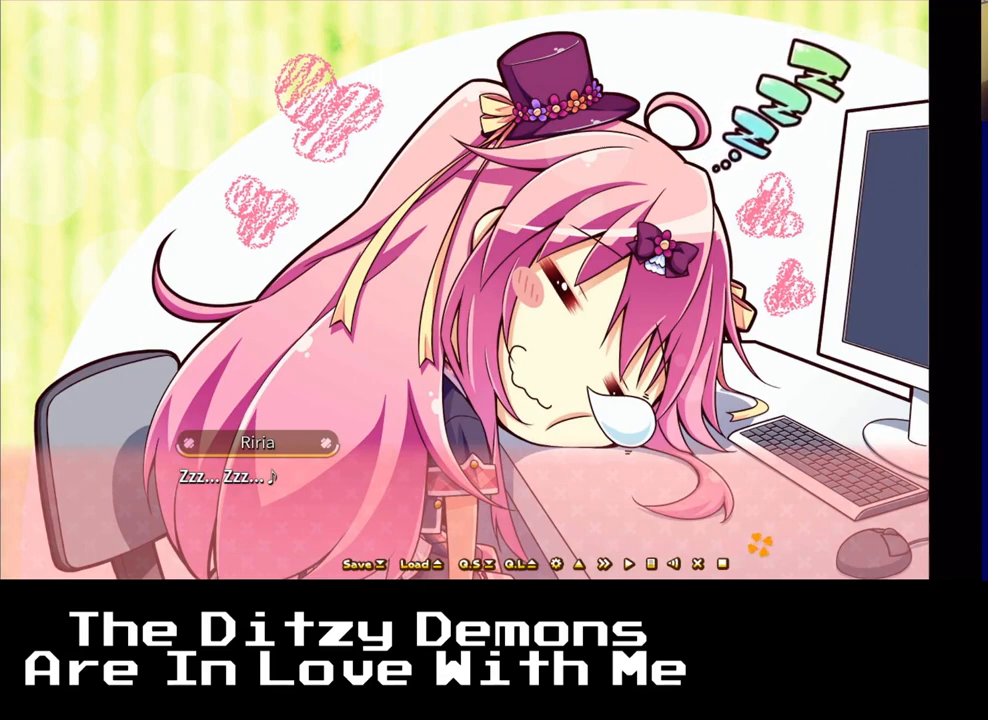
Gameplay with a controller (Xbox layout); each line is a JSON object with the inputs held at the frame after it. "events" lists button and stick changes between this image and that frame as [ms after this image, input, new state], when the widget could be followed in between.
{"buttons": [], "left_stick": "center", "right_stick": "center", "events": [[300, "A", "down"], [400, "A", "up"]]}
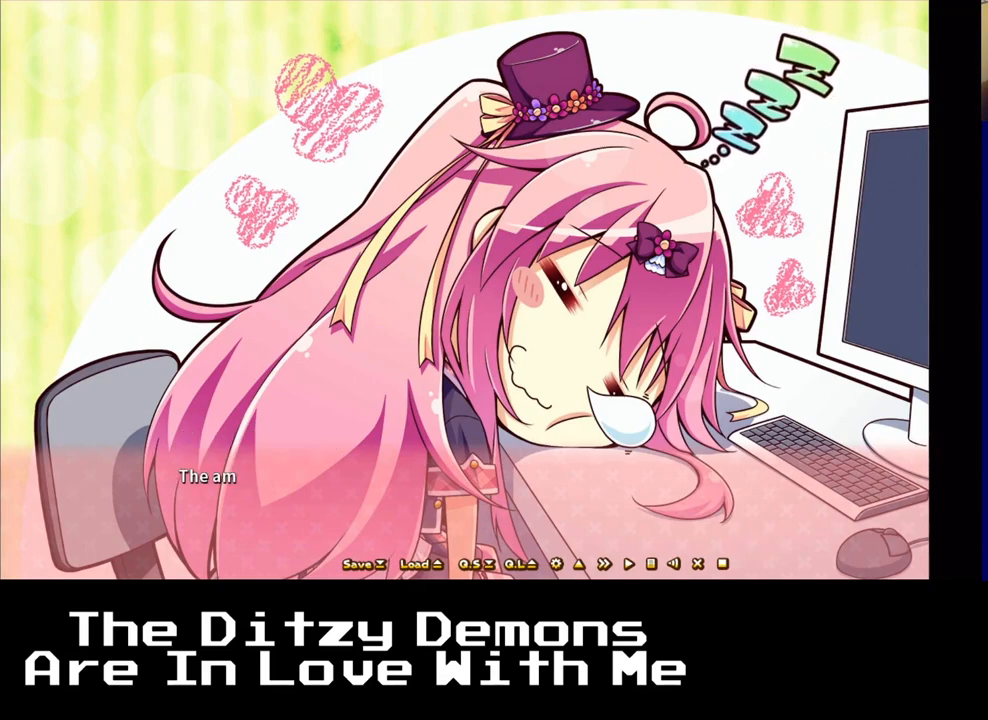
{"buttons": [], "left_stick": "center", "right_stick": "center", "events": []}
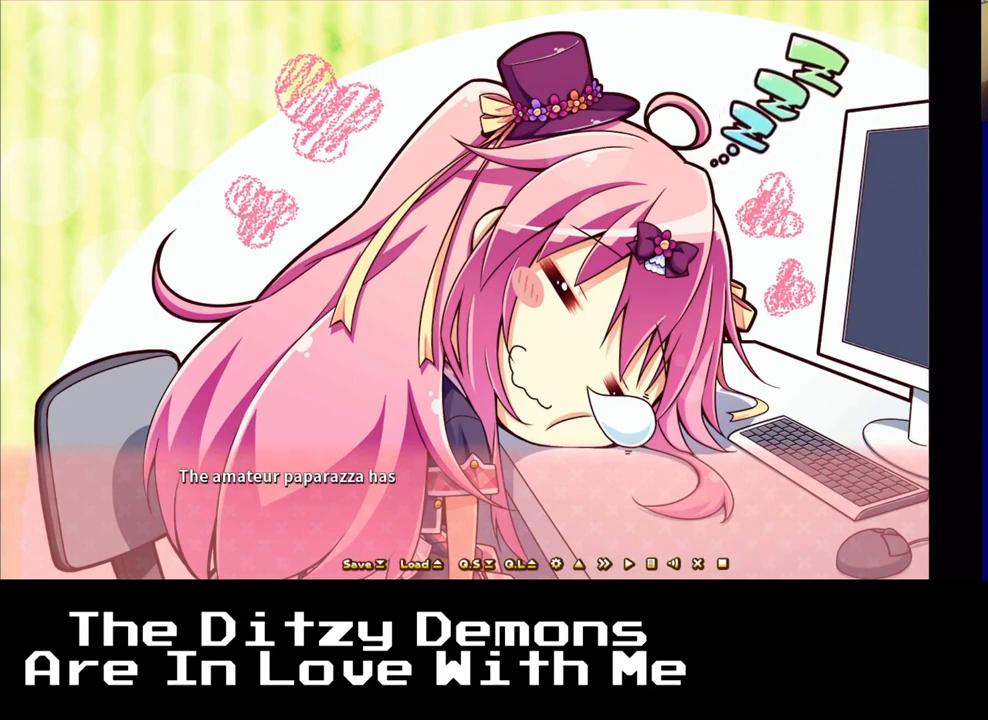
{"buttons": [], "left_stick": "center", "right_stick": "center", "events": []}
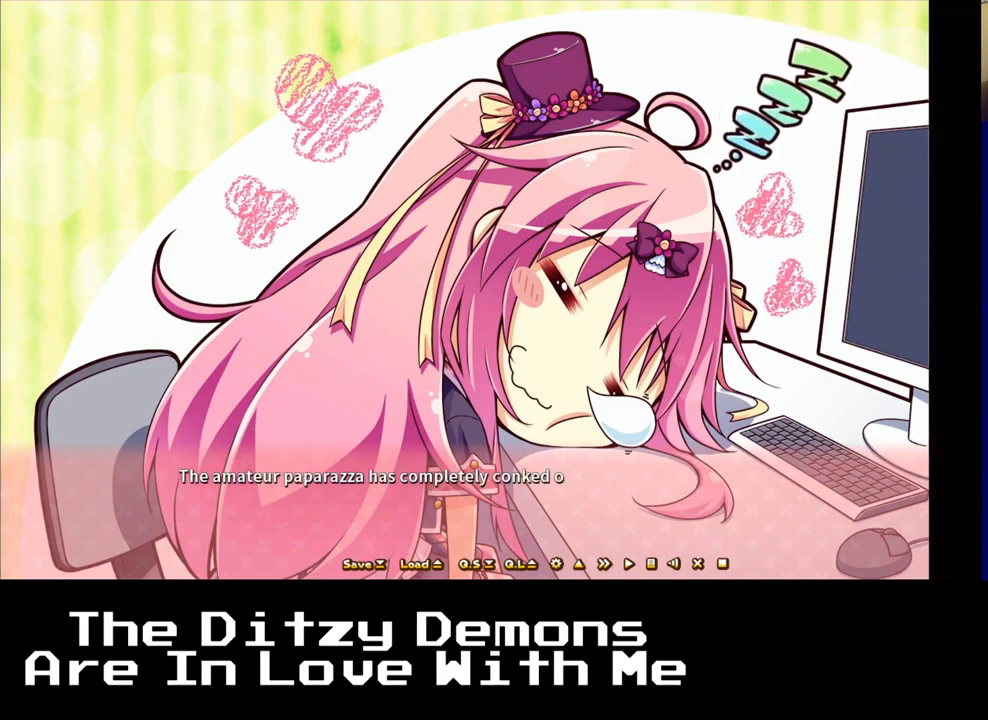
{"buttons": [], "left_stick": "center", "right_stick": "center", "events": []}
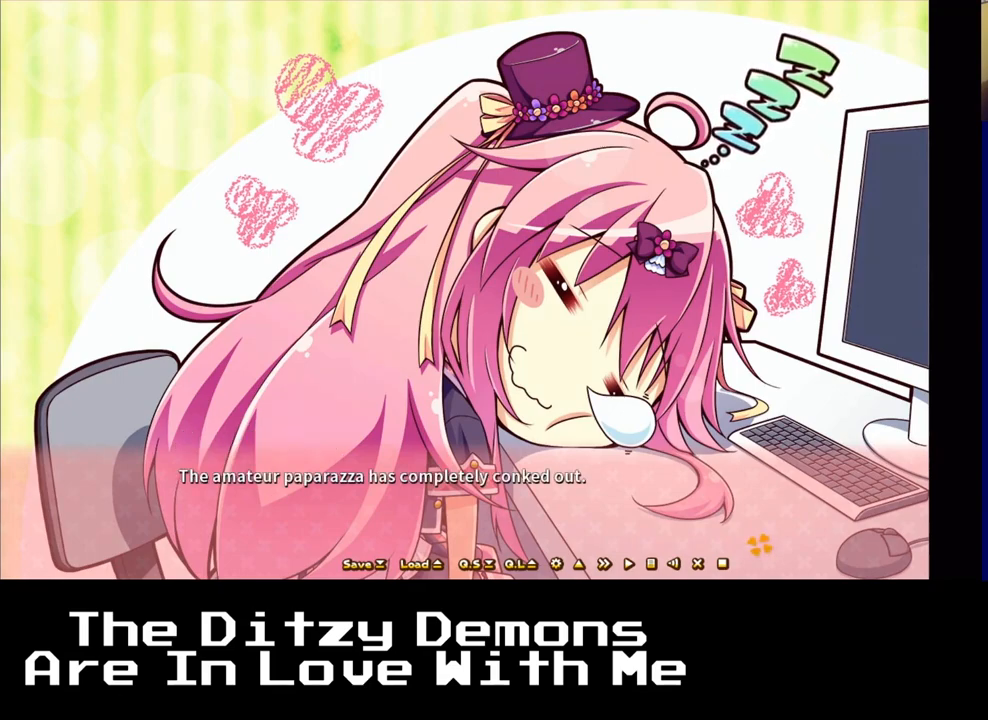
{"buttons": [], "left_stick": "center", "right_stick": "center", "events": []}
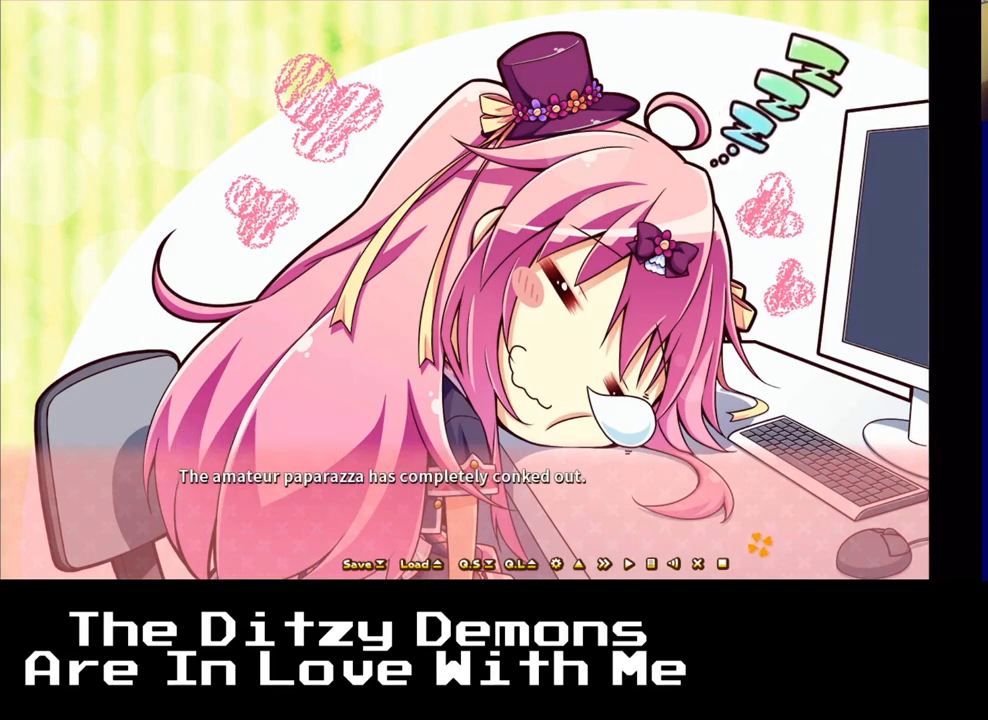
{"buttons": [], "left_stick": "center", "right_stick": "center", "events": []}
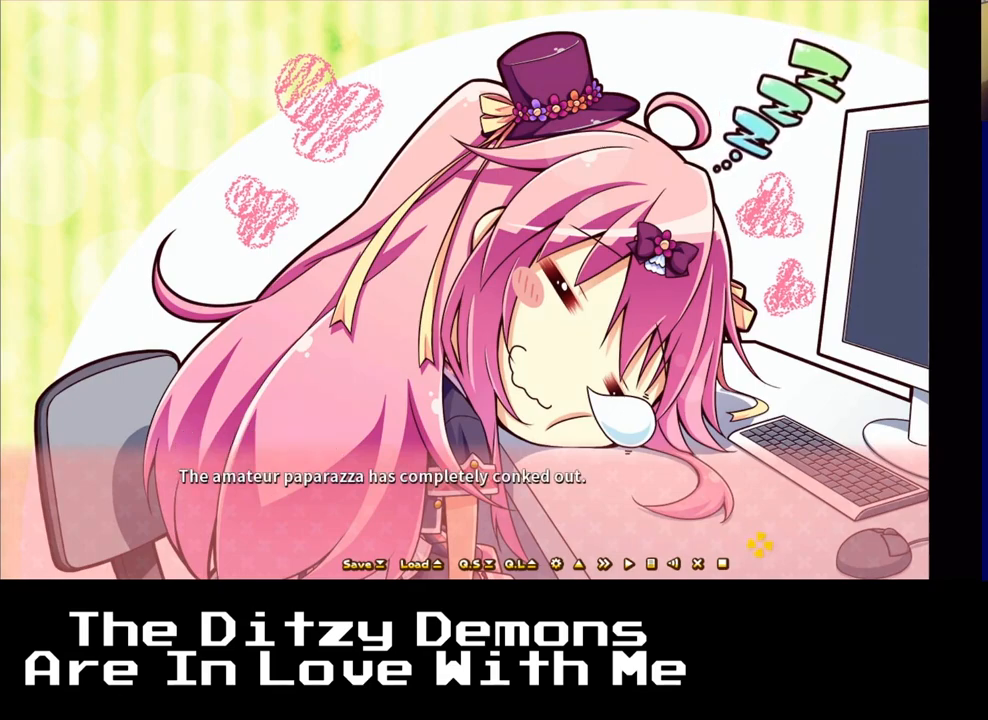
{"buttons": [], "left_stick": "center", "right_stick": "center", "events": []}
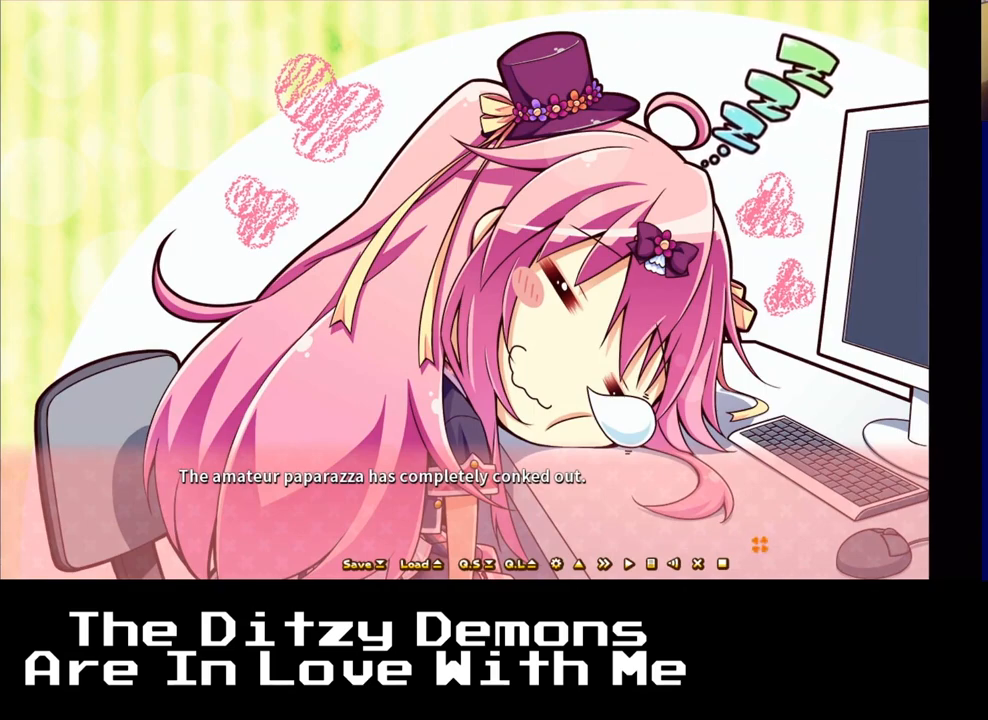
{"buttons": [], "left_stick": "center", "right_stick": "center", "events": []}
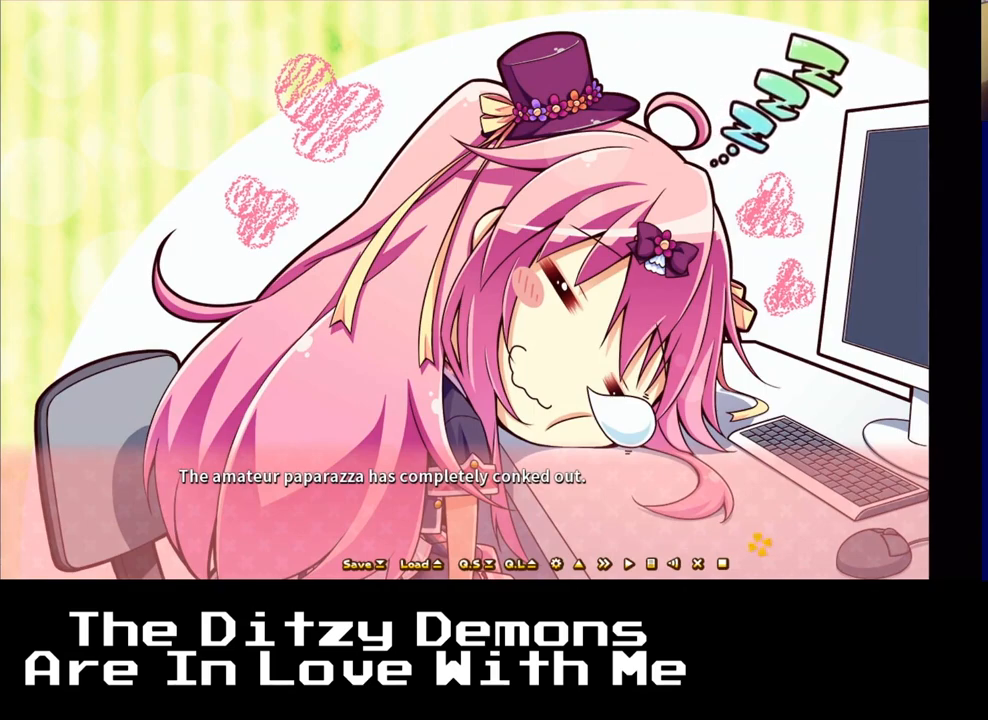
{"buttons": [], "left_stick": "center", "right_stick": "center", "events": [[100, "A", "down"], [200, "A", "up"]]}
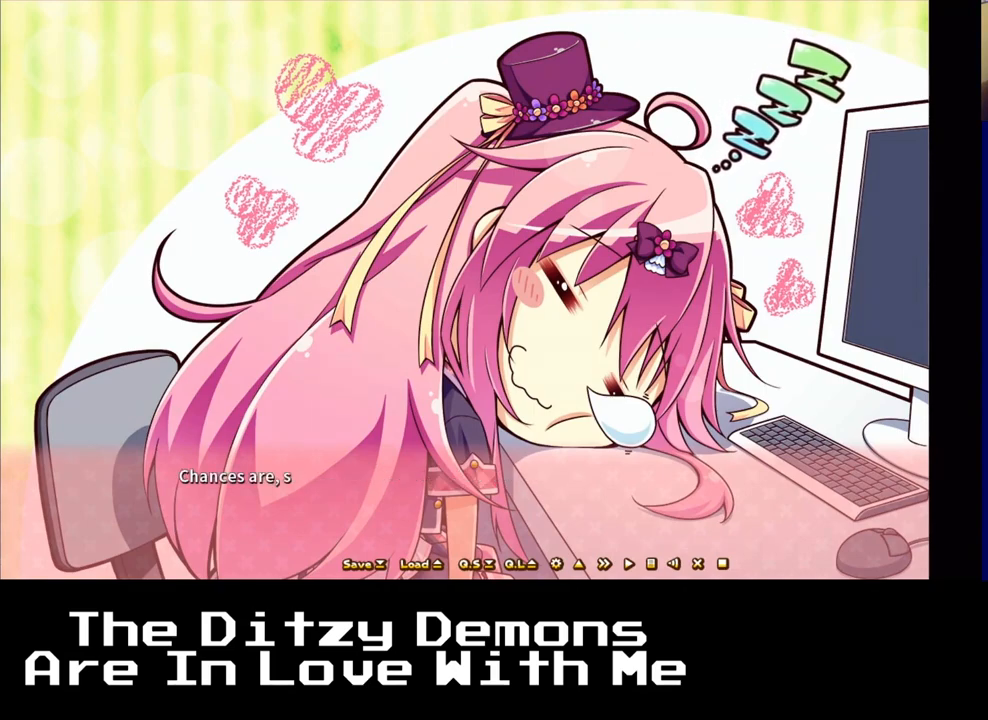
{"buttons": [], "left_stick": "center", "right_stick": "center", "events": []}
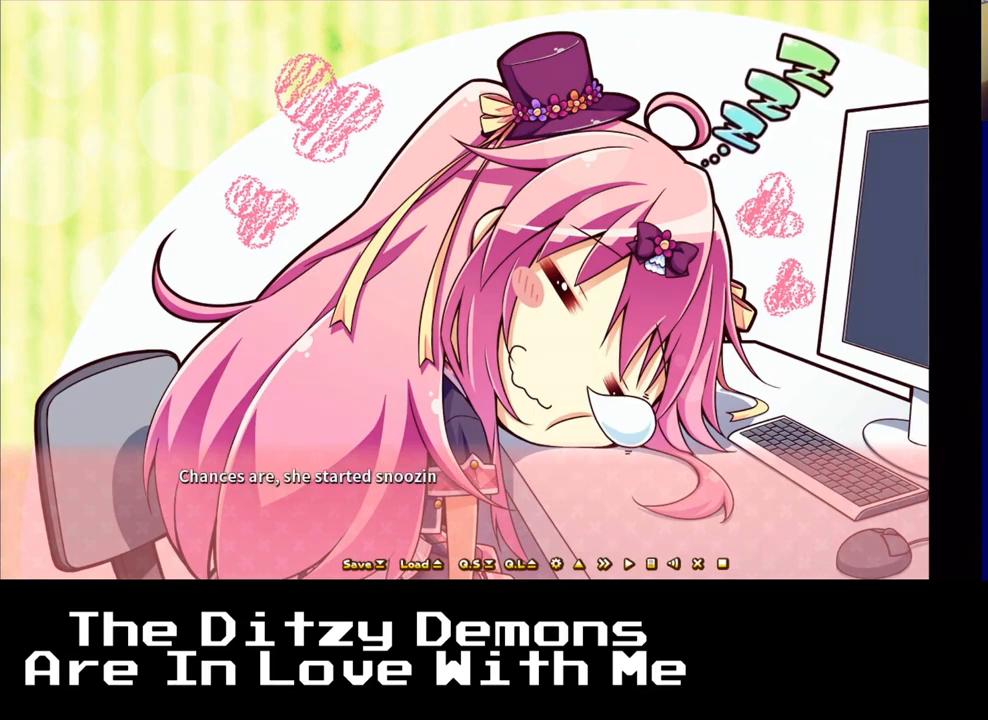
{"buttons": [], "left_stick": "center", "right_stick": "center", "events": []}
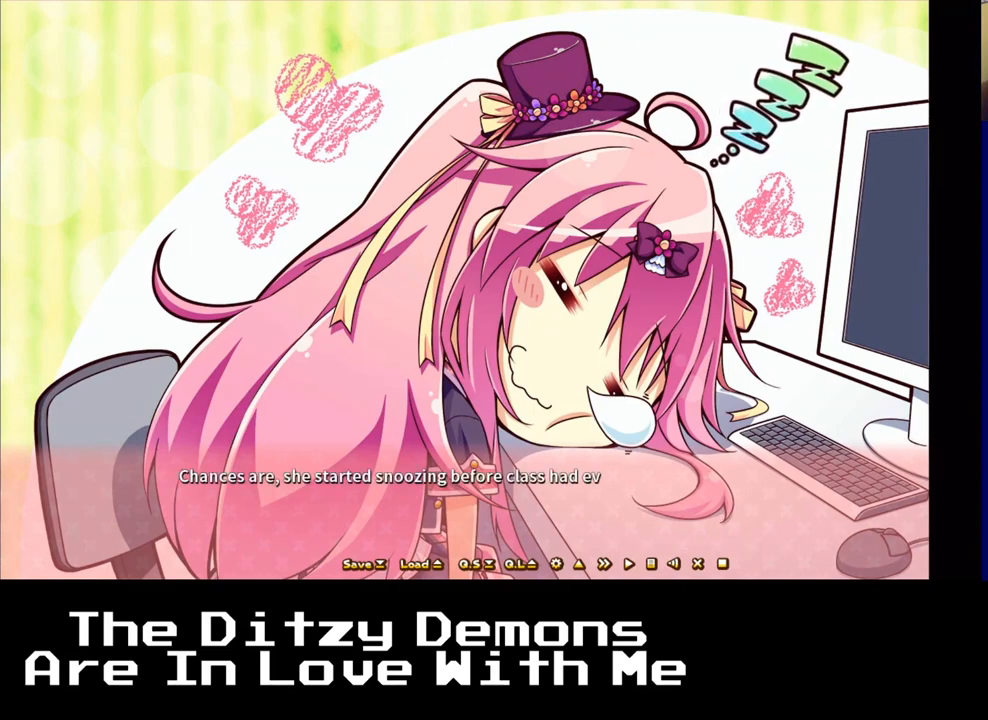
{"buttons": [], "left_stick": "center", "right_stick": "center", "events": []}
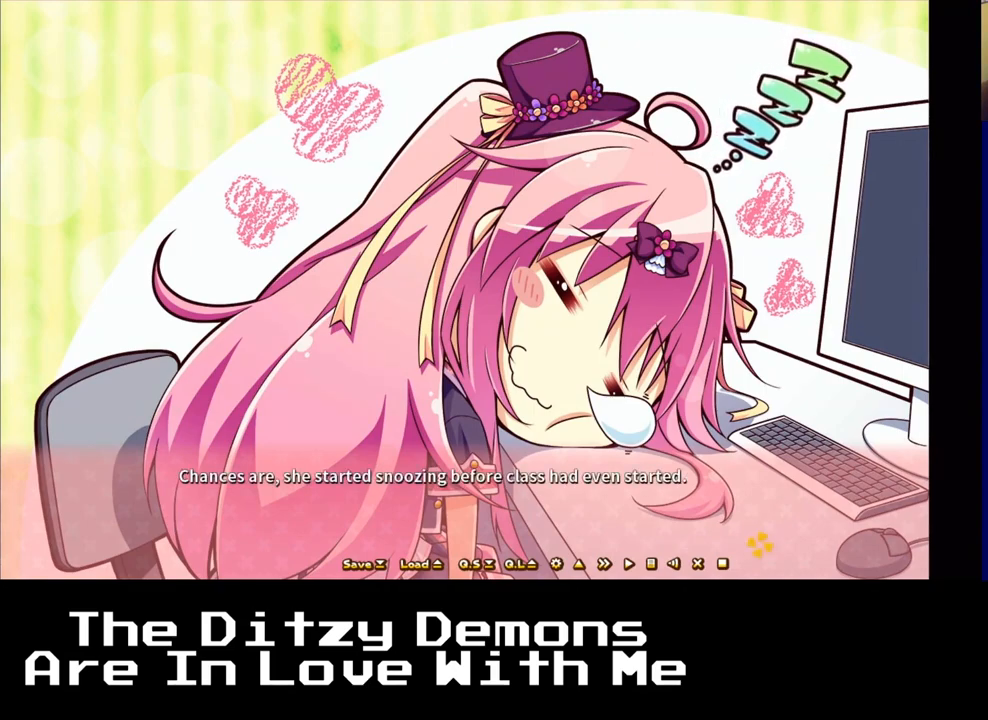
{"buttons": [], "left_stick": "center", "right_stick": "center", "events": []}
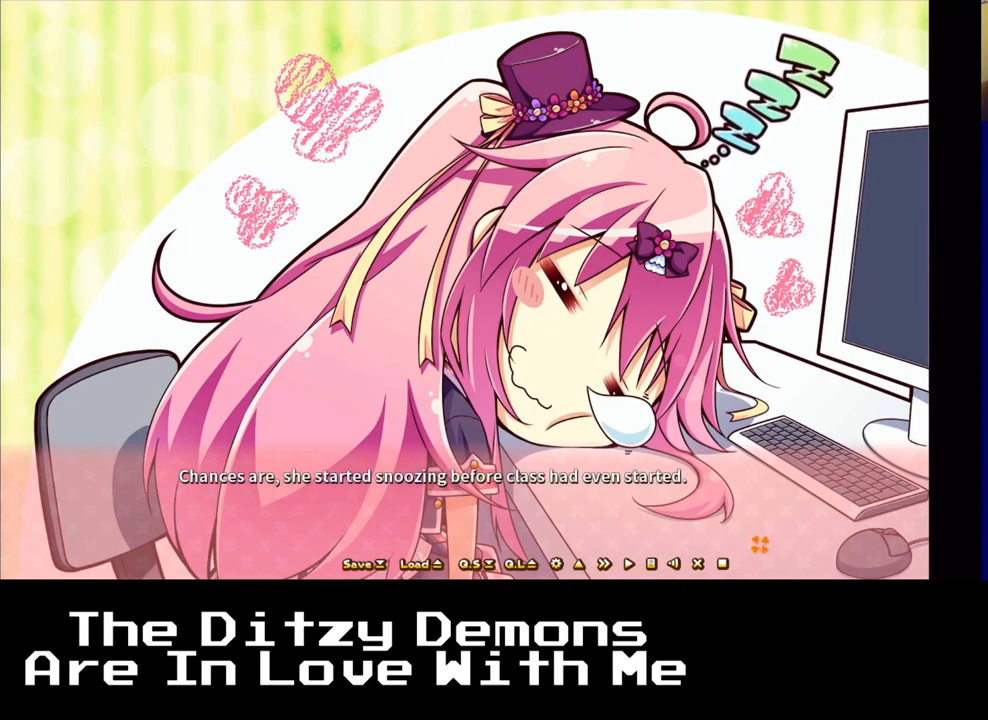
{"buttons": [], "left_stick": "center", "right_stick": "center", "events": [[350, "A", "down"], [467, "A", "up"]]}
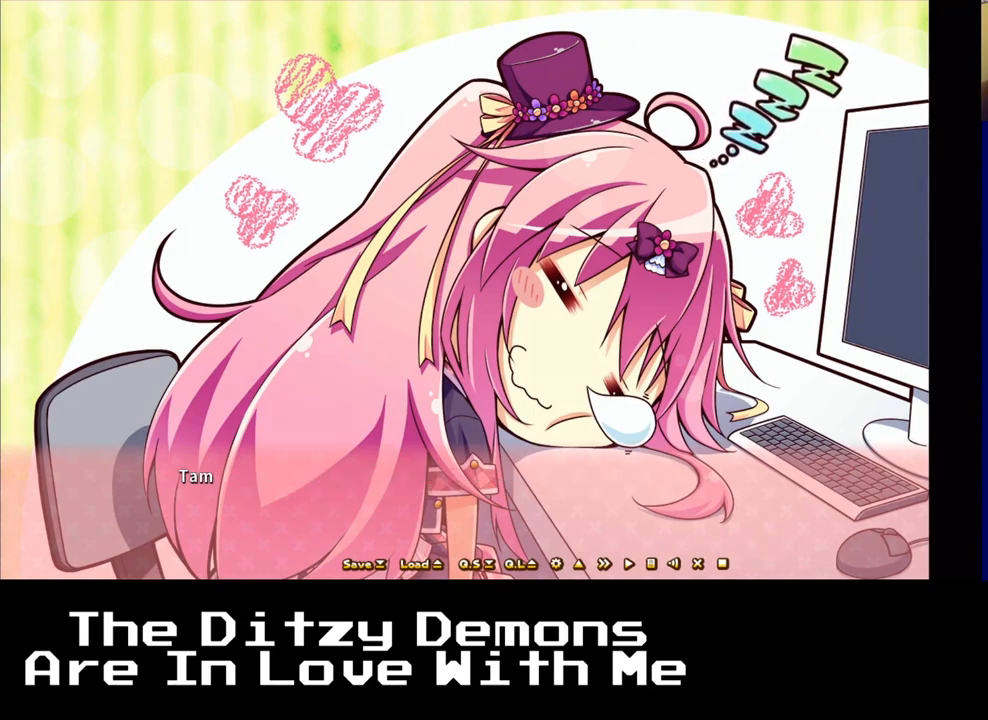
{"buttons": [], "left_stick": "center", "right_stick": "center", "events": []}
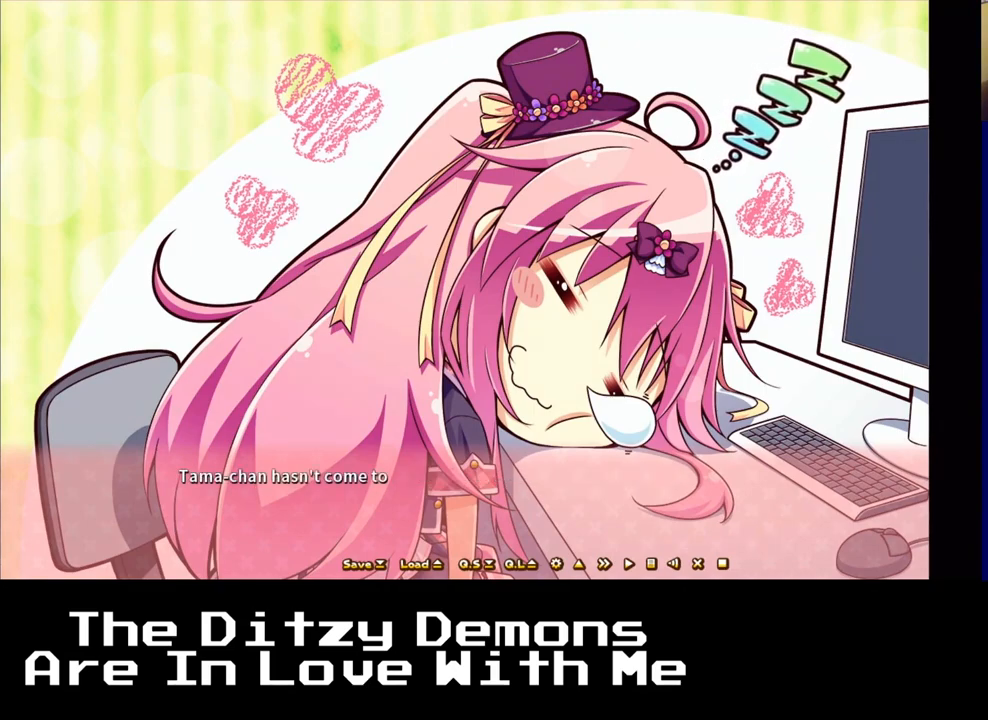
{"buttons": [], "left_stick": "center", "right_stick": "center", "events": [[50, "A", "down"], [183, "A", "up"]]}
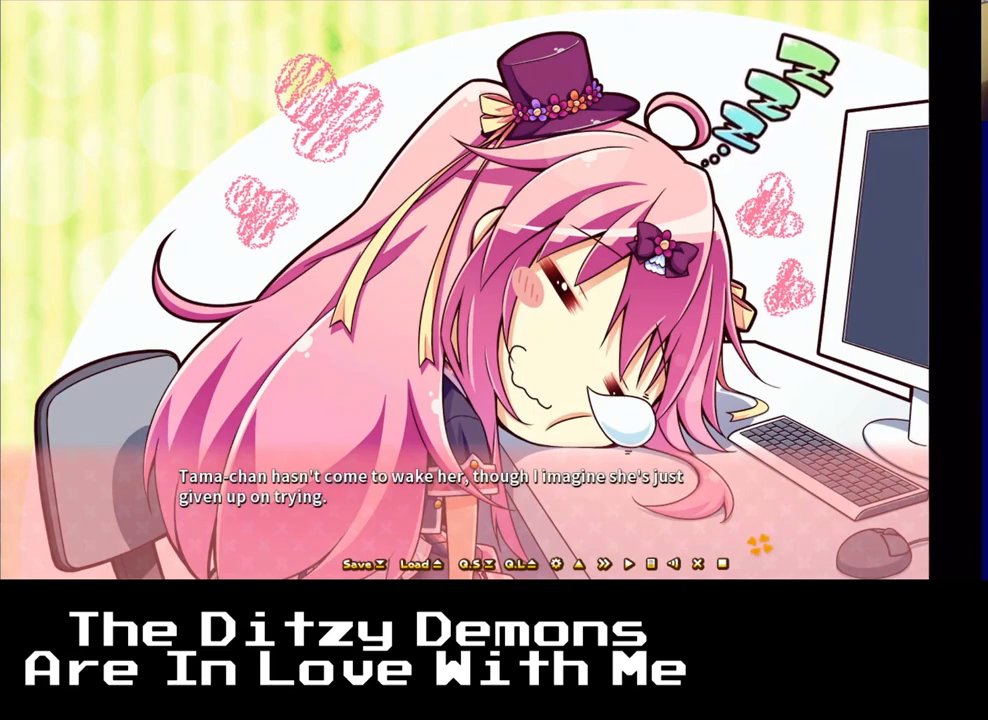
{"buttons": [], "left_stick": "center", "right_stick": "center", "events": []}
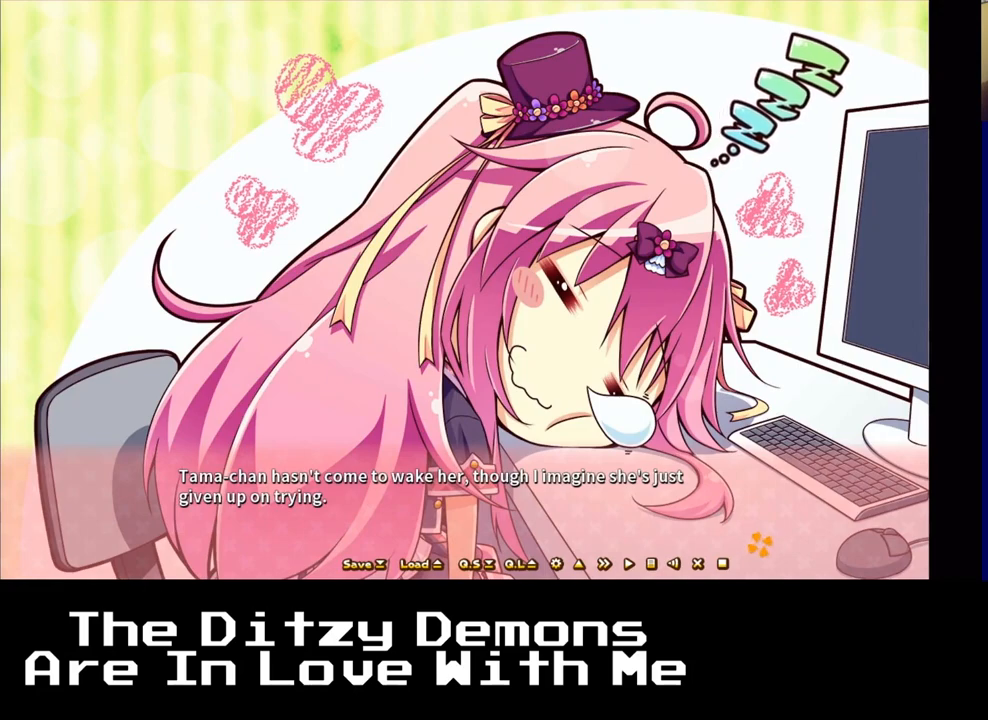
{"buttons": [], "left_stick": "center", "right_stick": "center", "events": []}
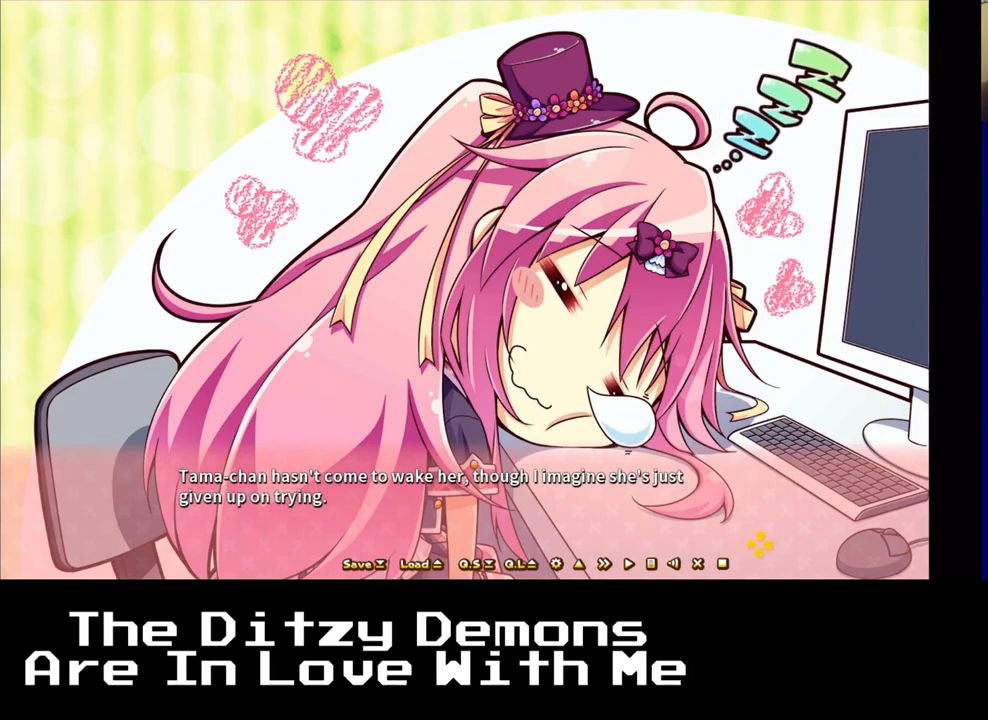
{"buttons": [], "left_stick": "center", "right_stick": "center", "events": []}
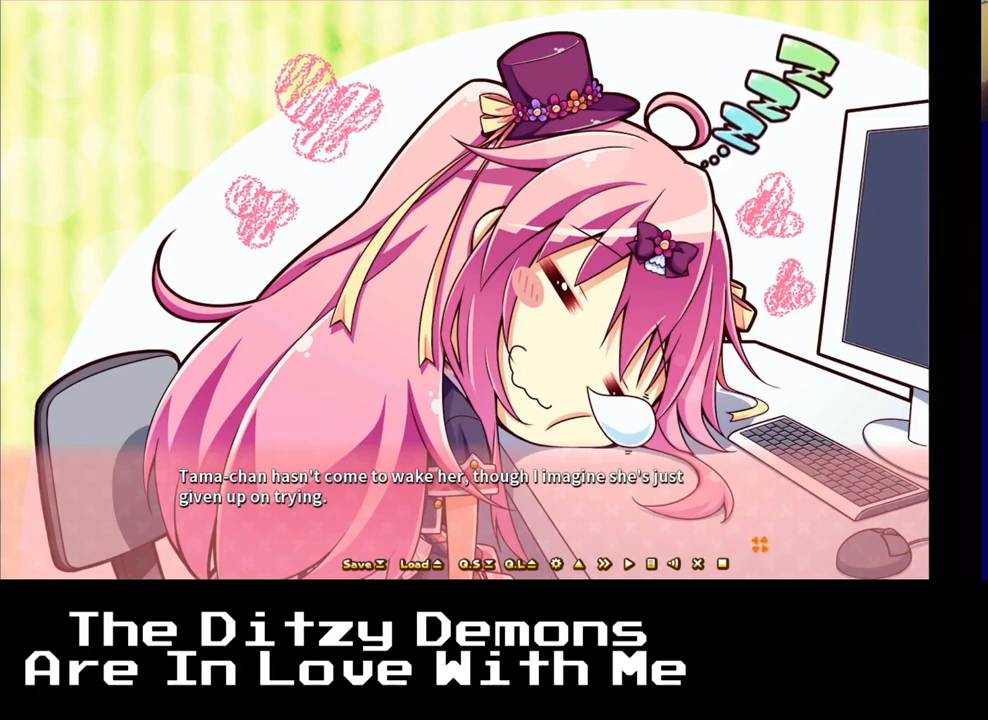
{"buttons": ["A"], "left_stick": "center", "right_stick": "center", "events": [[400, "A", "down"]]}
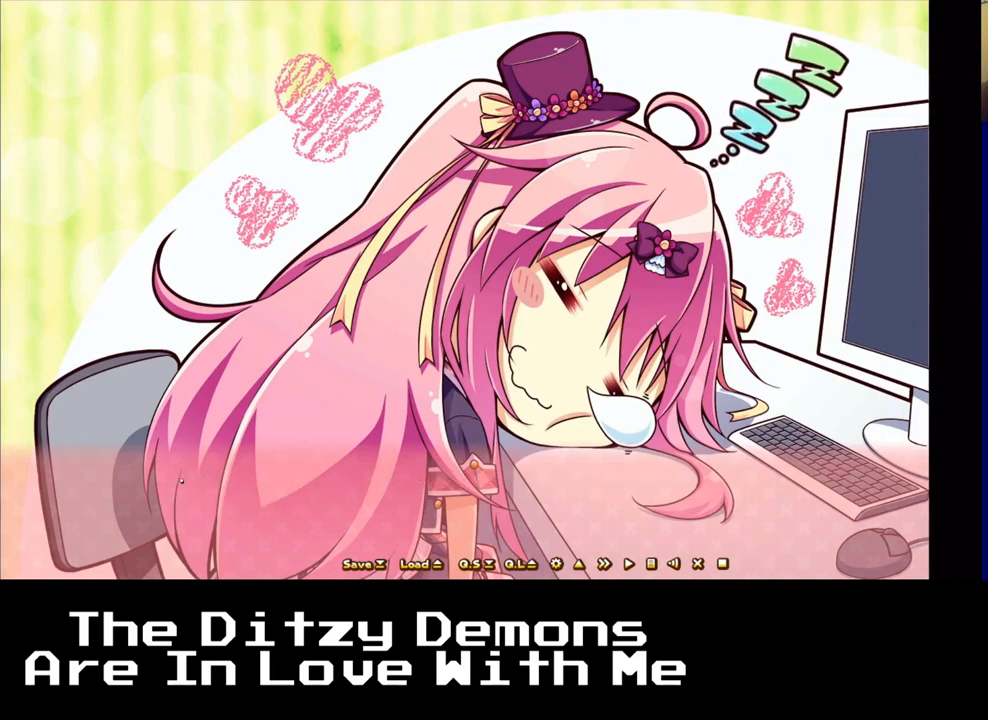
{"buttons": [], "left_stick": "center", "right_stick": "center", "events": [[17, "A", "up"], [383, "A", "down"], [500, "A", "up"]]}
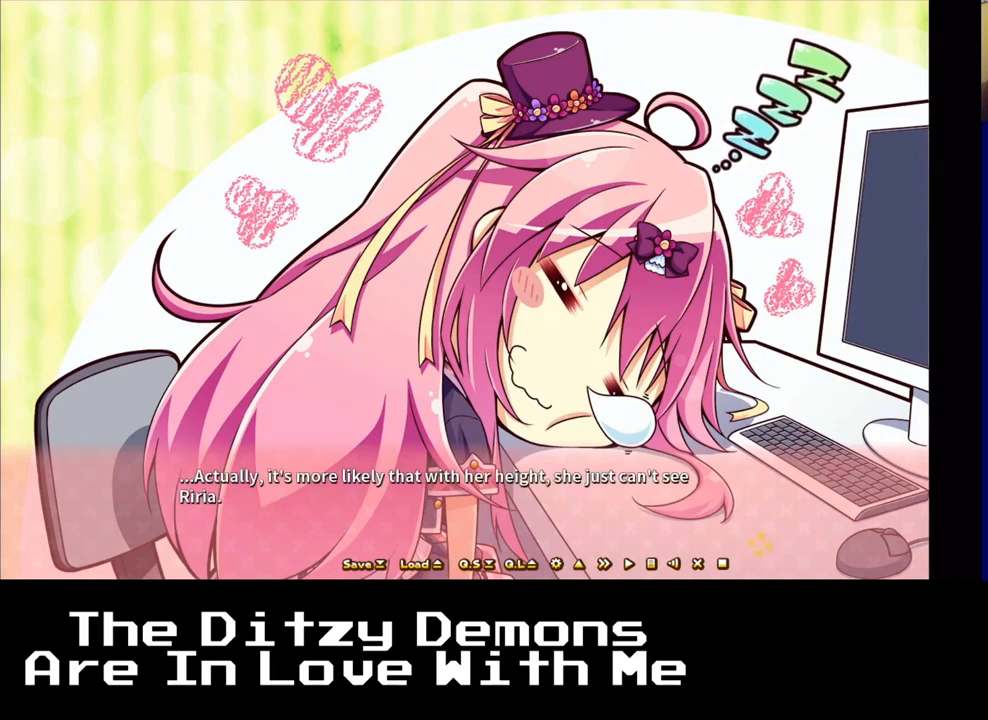
{"buttons": [], "left_stick": "center", "right_stick": "center", "events": []}
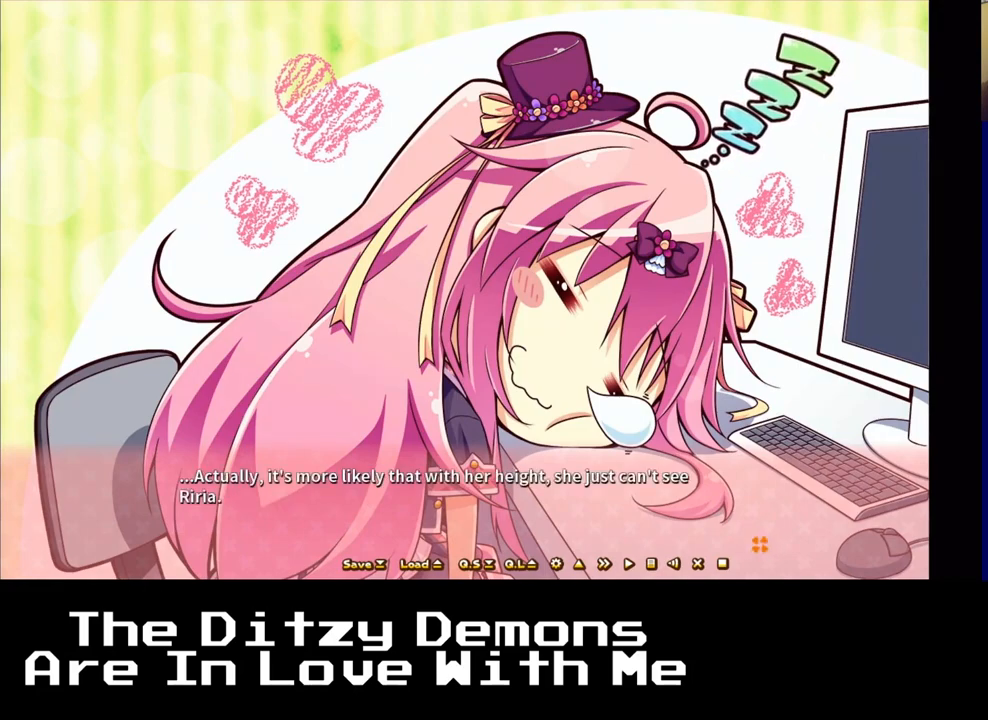
{"buttons": [], "left_stick": "center", "right_stick": "center", "events": []}
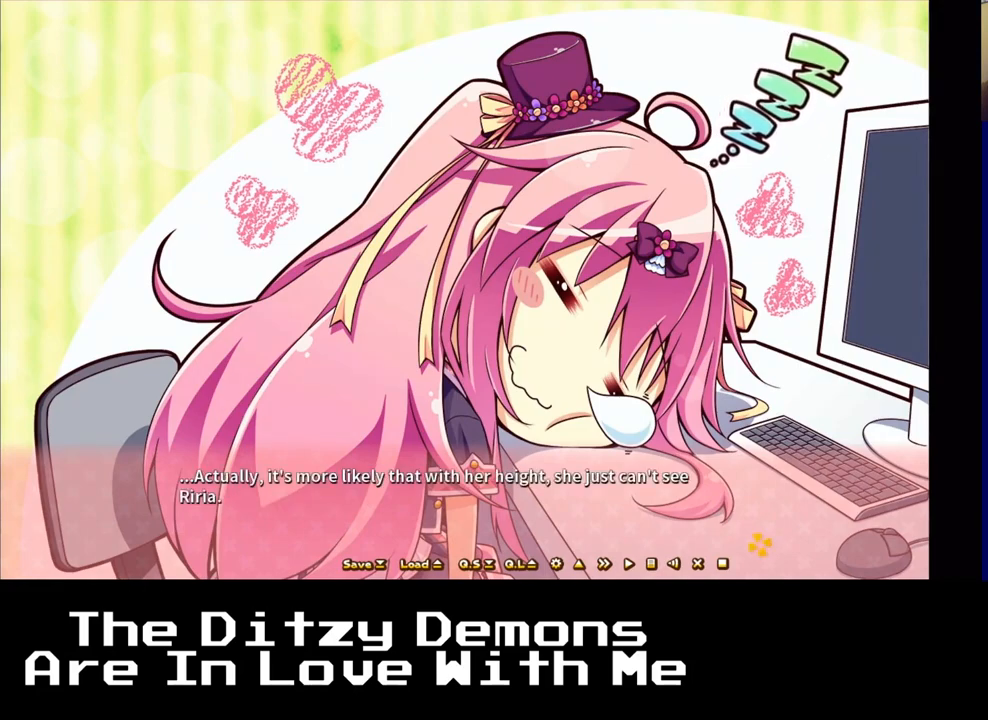
{"buttons": [], "left_stick": "center", "right_stick": "center", "events": []}
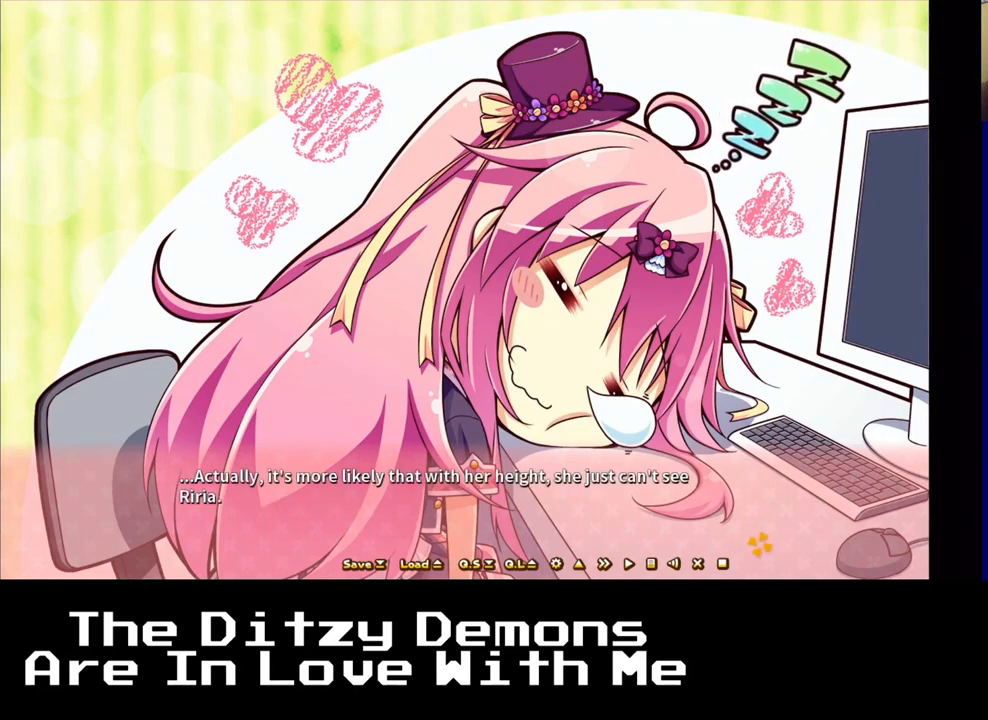
{"buttons": [], "left_stick": "center", "right_stick": "center", "events": []}
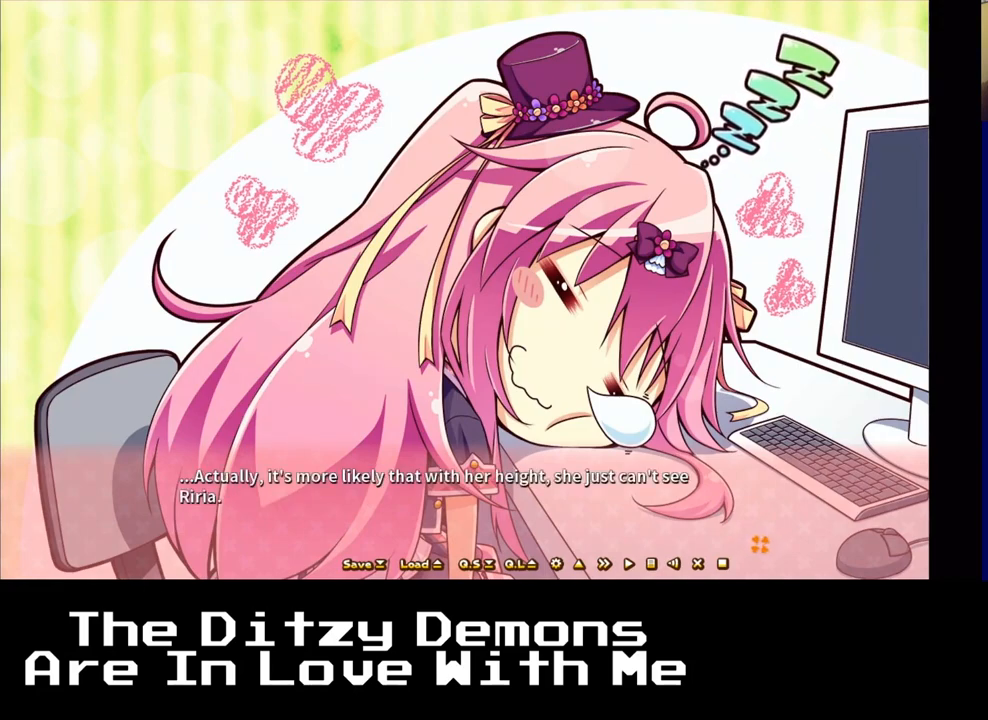
{"buttons": [], "left_stick": "center", "right_stick": "center", "events": []}
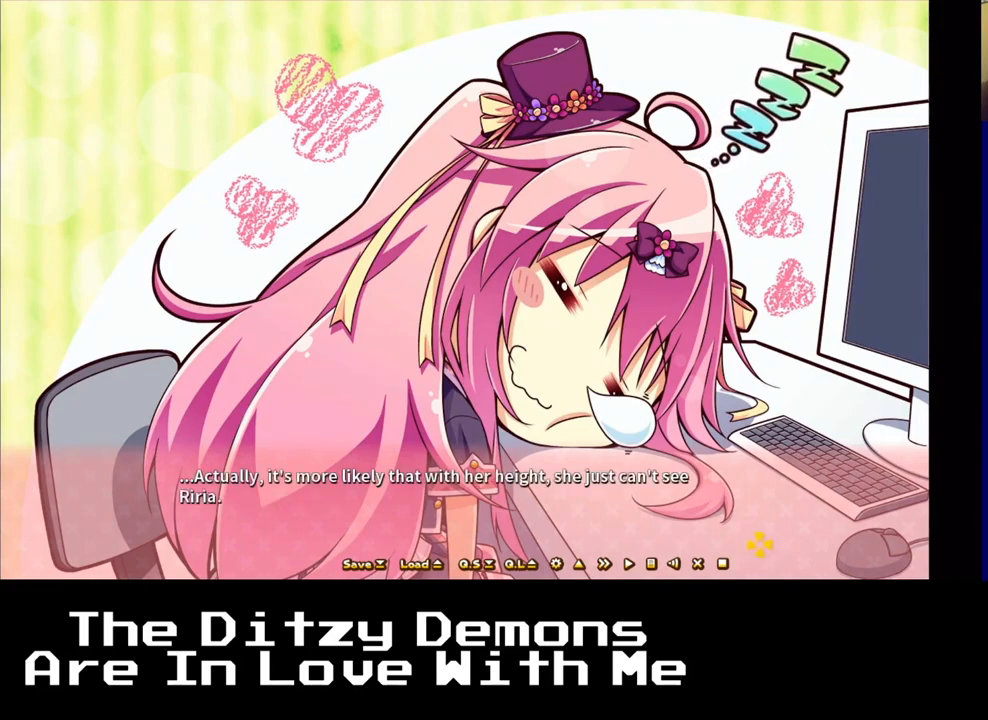
{"buttons": [], "left_stick": "center", "right_stick": "center", "events": []}
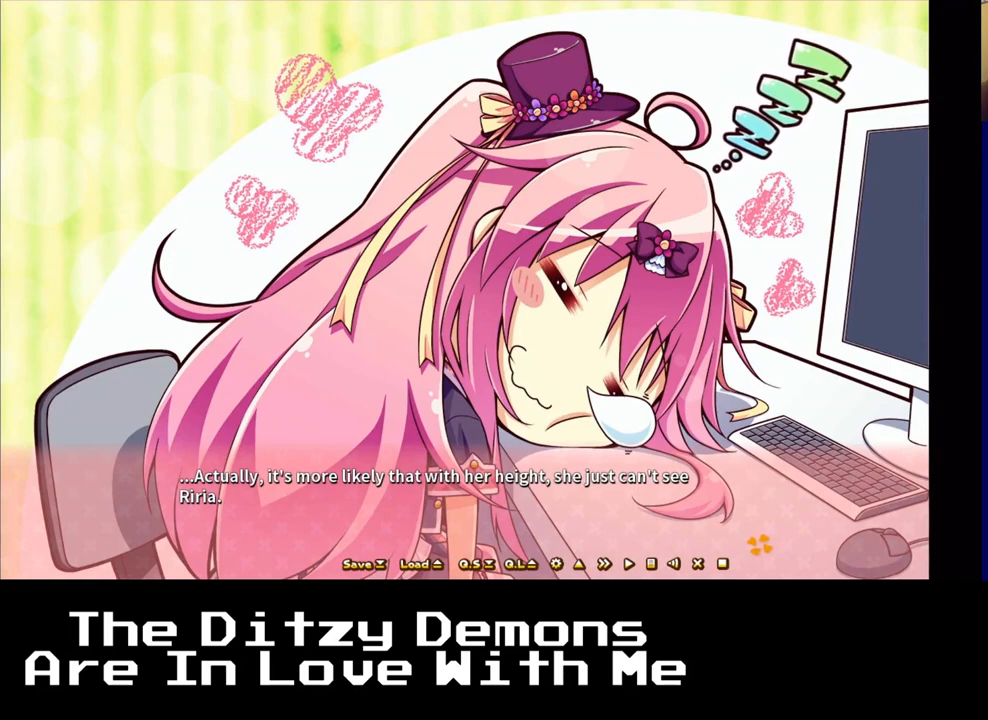
{"buttons": [], "left_stick": "center", "right_stick": "center", "events": [[33, "A", "down"], [133, "A", "up"]]}